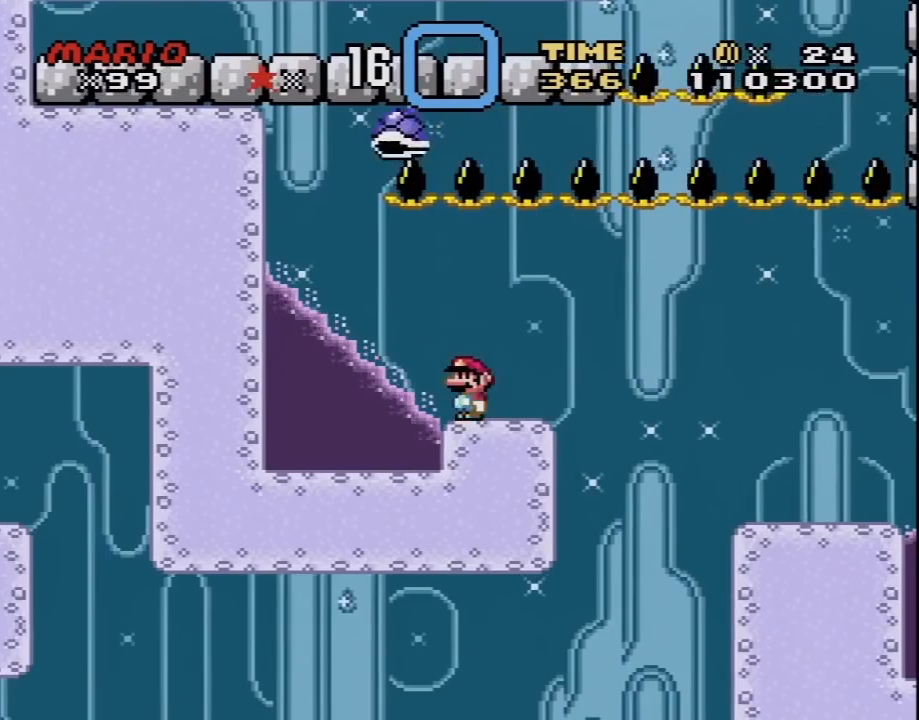
Gameplay with a controller (Nintendo layout); each line is a JSON object with the inputs held at the frame after it. "events" lists button and stick changes between this image and that frame as [ms after this image, input, new state], when the widget could be followed in between. Not read: L3 R3.
{"buttons": ["X", "DPAD_RIGHT"], "events": [[67, "DPAD_LEFT", "up"], [150, "DPAD_RIGHT", "down"], [267, "DPAD_RIGHT", "up"], [333, "DPAD_RIGHT", "down"], [433, "A", "down"], [500, "A", "up"]]}
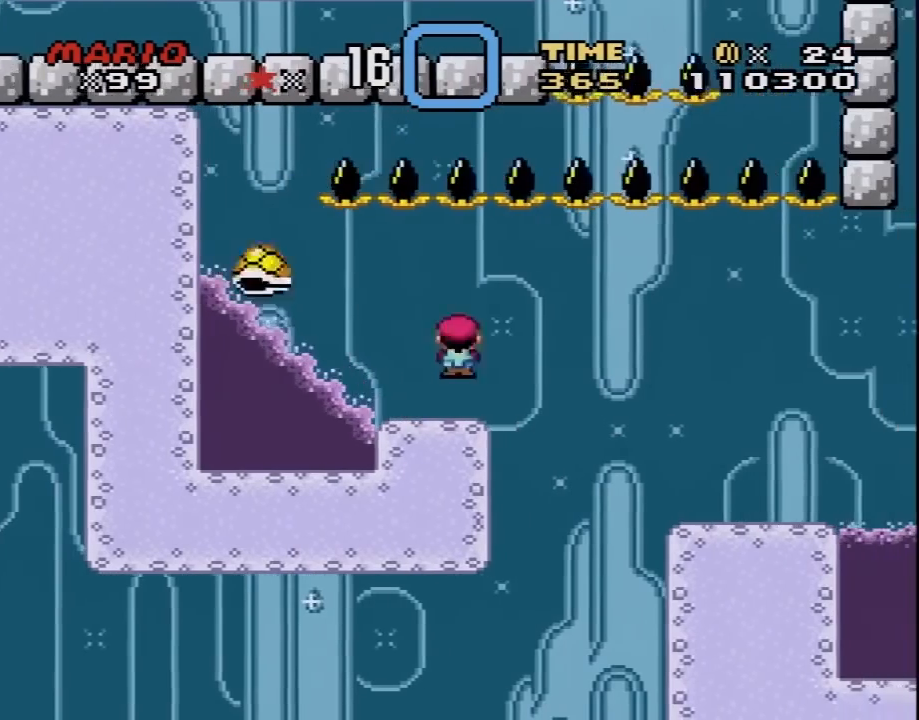
{"buttons": ["Y"], "events": [[183, "A", "down"], [333, "A", "up"], [433, "X", "up"], [433, "Y", "down"], [500, "DPAD_RIGHT", "up"]]}
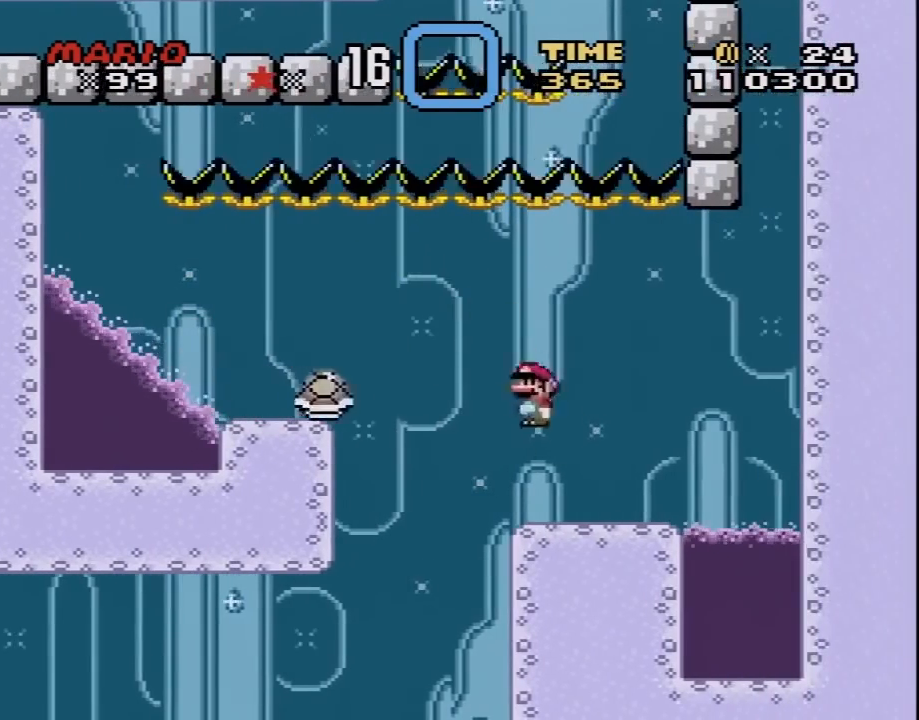
{"buttons": ["Y"], "events": [[17, "DPAD_LEFT", "down"], [17, "DPAD_UP", "down"], [117, "DPAD_LEFT", "up"], [117, "DPAD_UP", "up"]]}
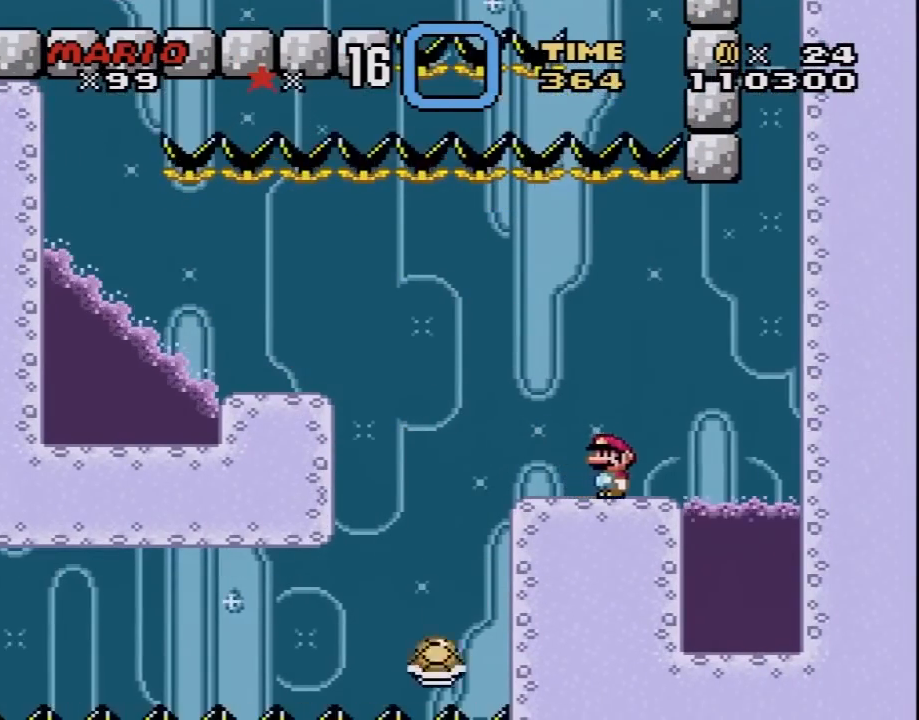
{"buttons": ["Y"], "events": [[50, "DPAD_LEFT", "down"], [117, "DPAD_LEFT", "up"]]}
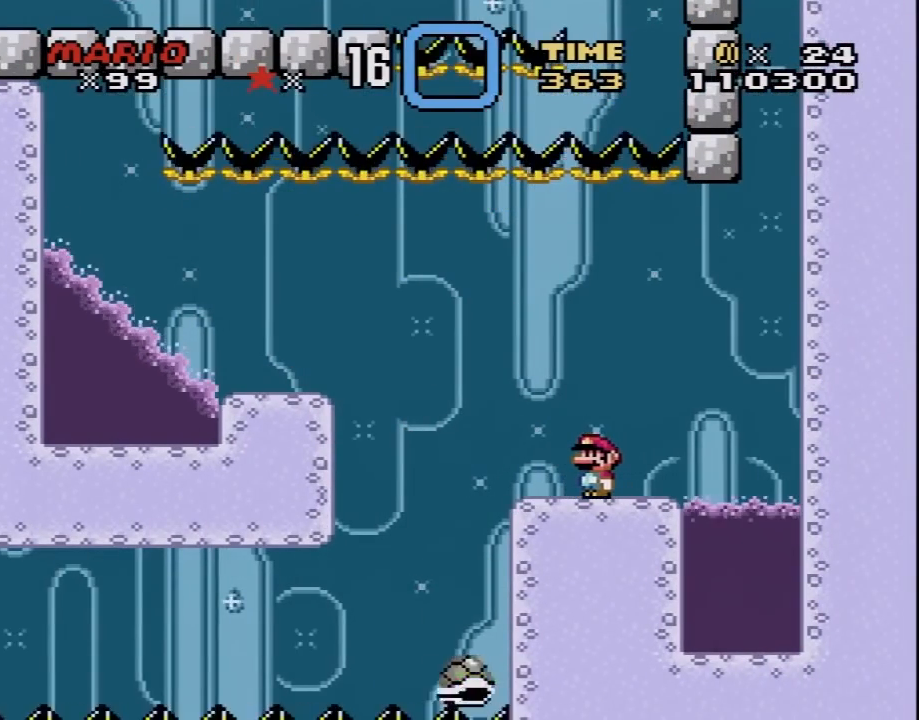
{"buttons": ["Y", "DPAD_LEFT"], "events": [[433, "DPAD_LEFT", "down"]]}
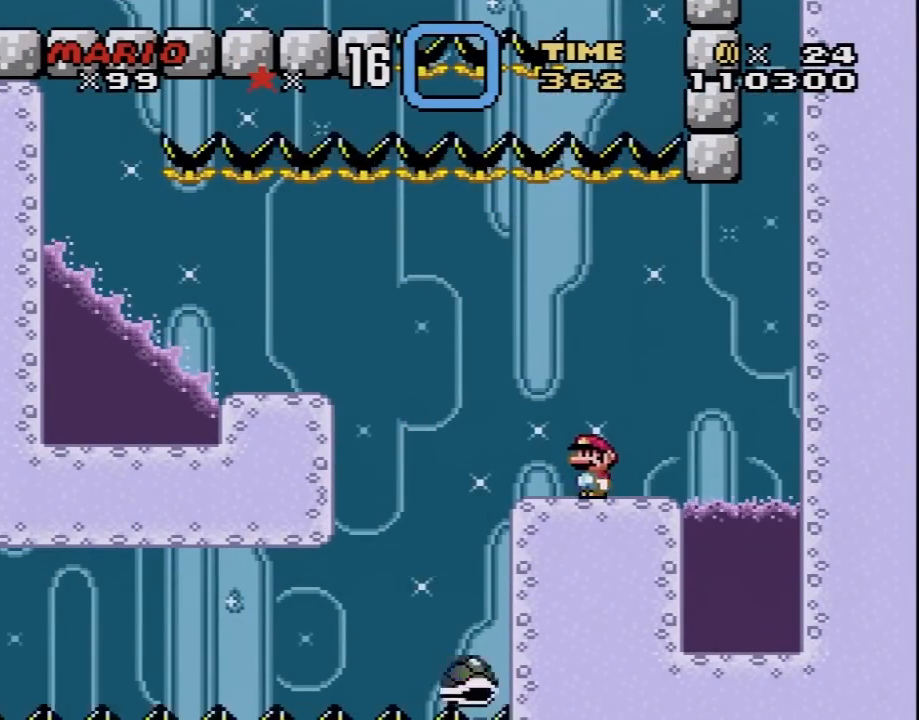
{"buttons": ["B", "Y", "DPAD_RIGHT"], "events": [[17, "B", "down"], [83, "B", "up"], [83, "DPAD_UP", "down"], [217, "B", "down"], [217, "DPAD_UP", "up"], [467, "DPAD_LEFT", "up"], [483, "DPAD_RIGHT", "down"]]}
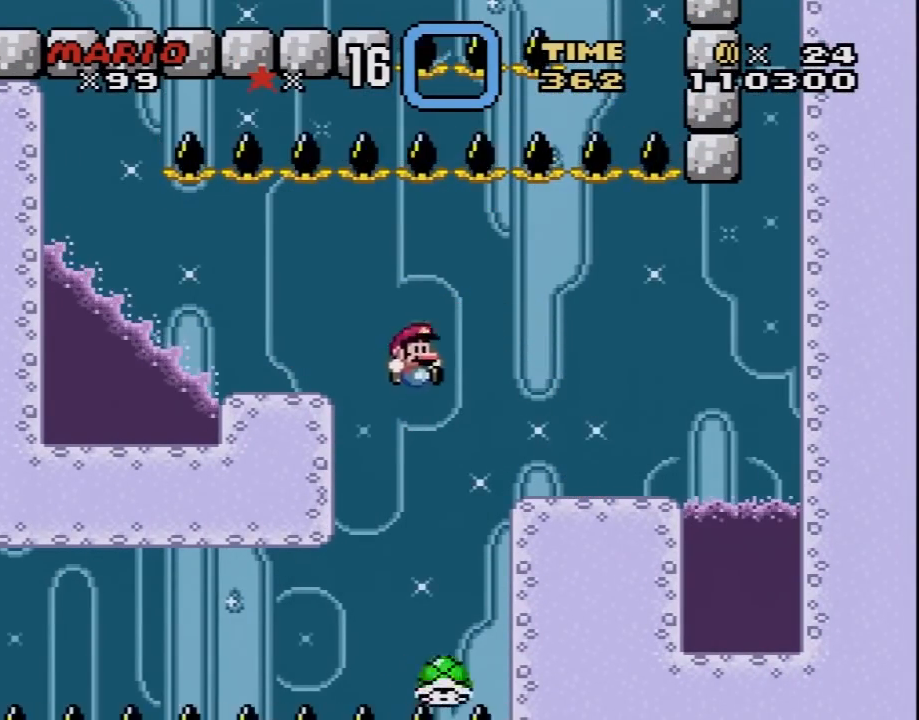
{"buttons": ["Y"], "events": [[33, "B", "up"], [150, "DPAD_RIGHT", "up"], [183, "DPAD_LEFT", "down"], [300, "DPAD_UP", "down"], [333, "DPAD_UP", "up"], [433, "DPAD_LEFT", "up"]]}
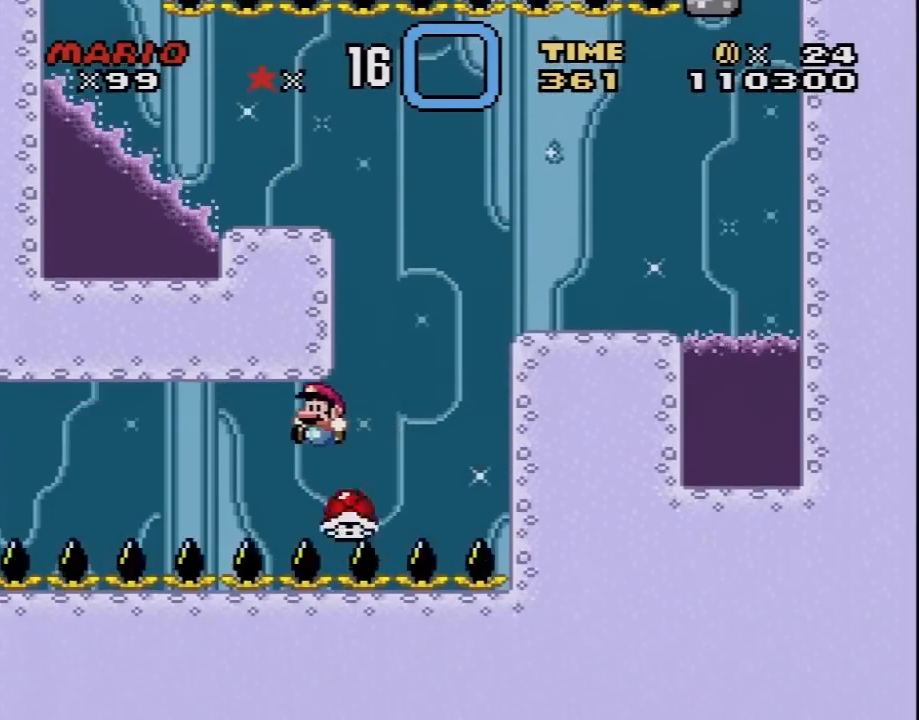
{"buttons": ["Y", "DPAD_LEFT"], "events": [[150, "DPAD_LEFT", "down"], [250, "DPAD_LEFT", "up"], [267, "DPAD_RIGHT", "down"], [367, "DPAD_LEFT", "down"], [367, "DPAD_RIGHT", "up"]]}
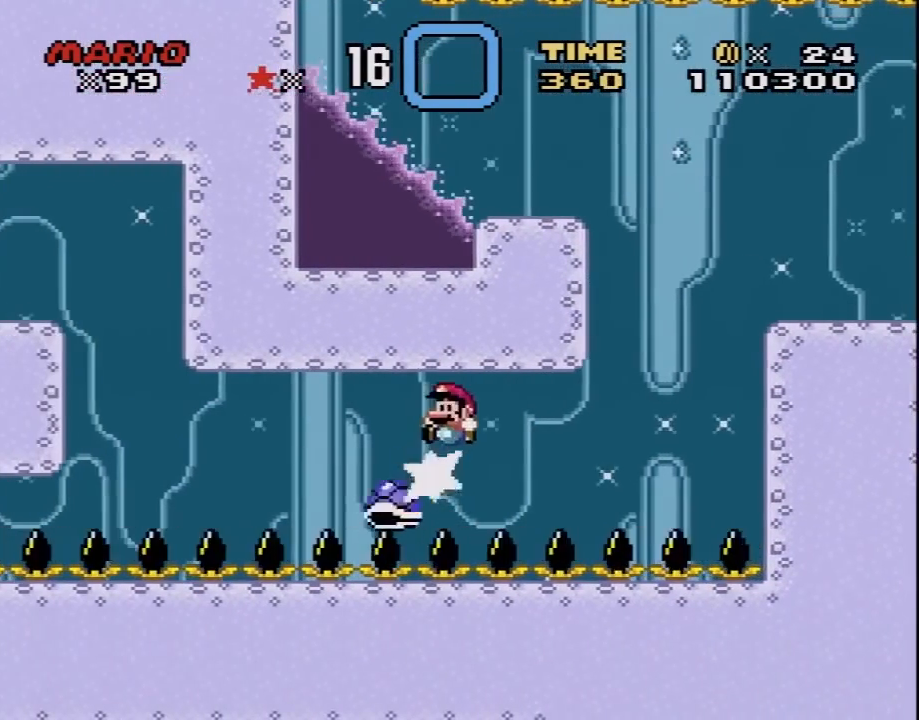
{"buttons": ["Y", "DPAD_RIGHT"], "events": [[250, "DPAD_UP", "down"], [333, "DPAD_UP", "up"], [367, "DPAD_UP", "down"], [400, "DPAD_LEFT", "up"], [400, "DPAD_RIGHT", "down"], [400, "DPAD_UP", "up"], [467, "DPAD_DOWN", "down"], [500, "DPAD_DOWN", "up"]]}
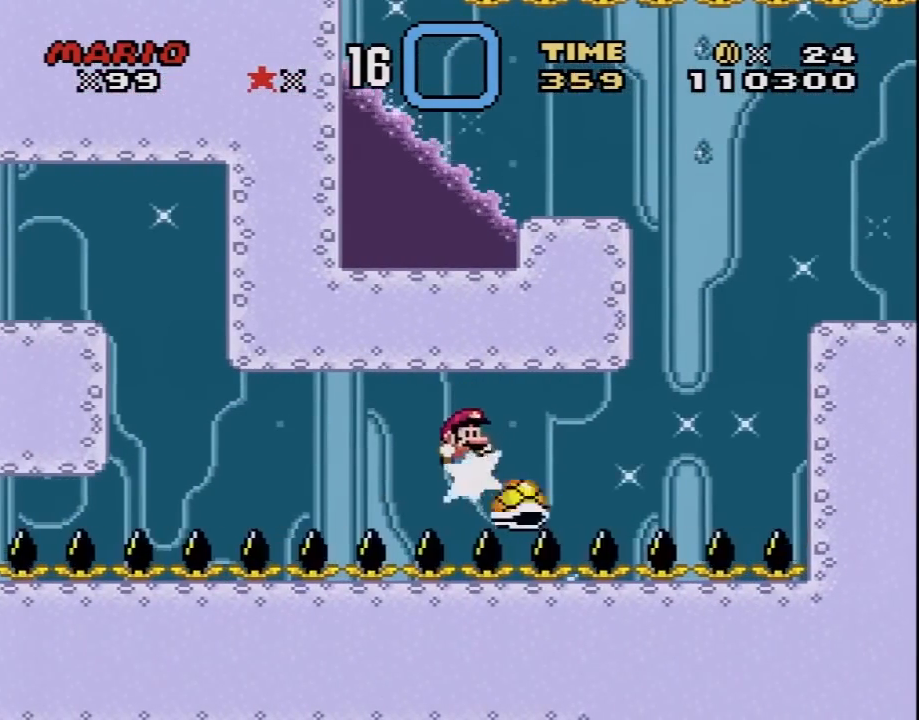
{"buttons": ["Y", "DPAD_LEFT"], "events": [[217, "DPAD_DOWN", "down"], [250, "DPAD_DOWN", "up"], [250, "DPAD_LEFT", "down"], [250, "DPAD_RIGHT", "up"]]}
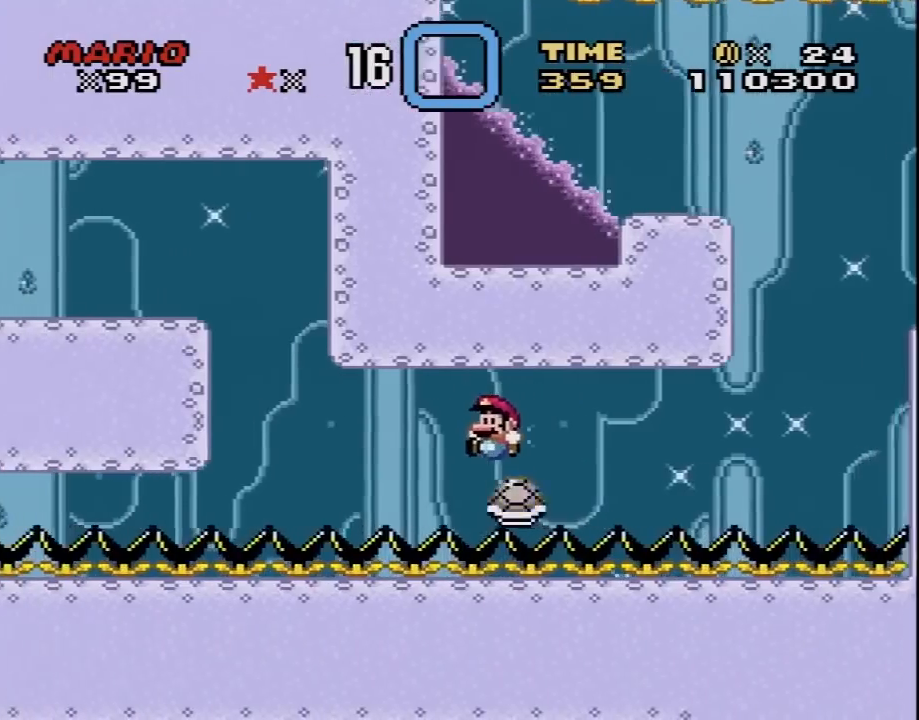
{"buttons": ["Y", "DPAD_LEFT"], "events": [[150, "DPAD_LEFT", "up"], [150, "DPAD_RIGHT", "down"], [217, "DPAD_DOWN", "down"], [233, "DPAD_DOWN", "up"], [233, "DPAD_LEFT", "down"], [233, "DPAD_RIGHT", "up"]]}
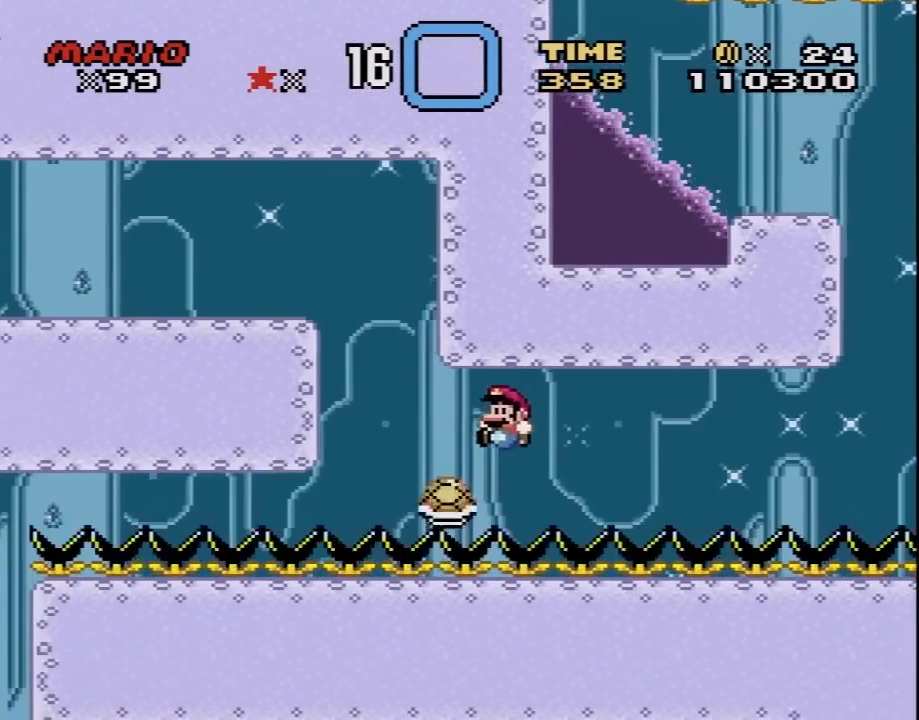
{"buttons": ["B", "Y", "DPAD_RIGHT"], "events": [[50, "B", "down"], [283, "DPAD_UP", "down"], [333, "DPAD_LEFT", "up"], [367, "DPAD_RIGHT", "down"], [367, "DPAD_UP", "up"]]}
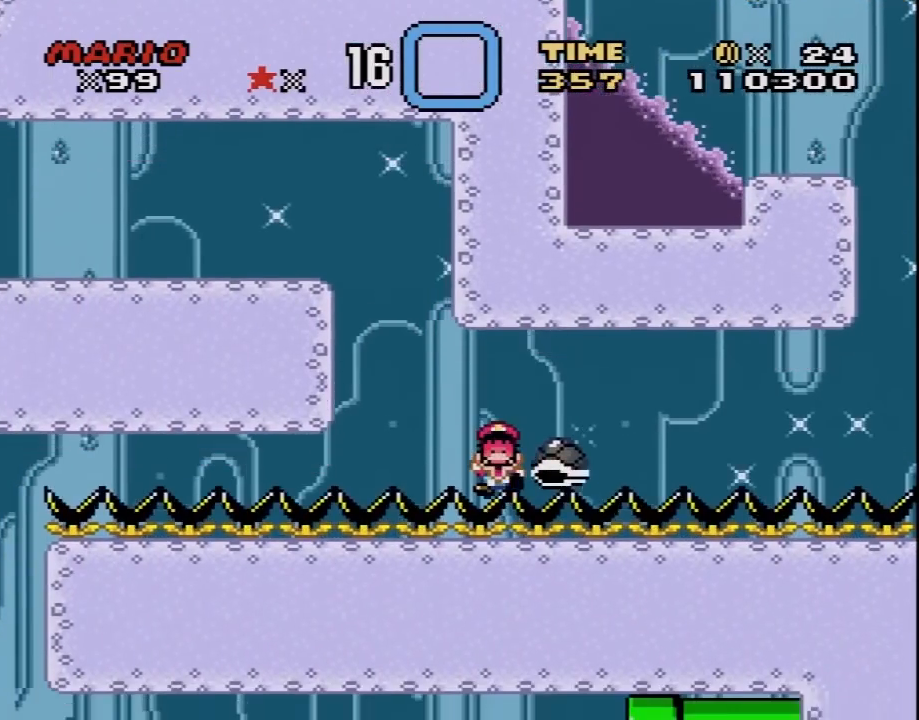
{"buttons": [], "events": [[150, "DPAD_RIGHT", "up"], [217, "B", "up"], [217, "Y", "up"]]}
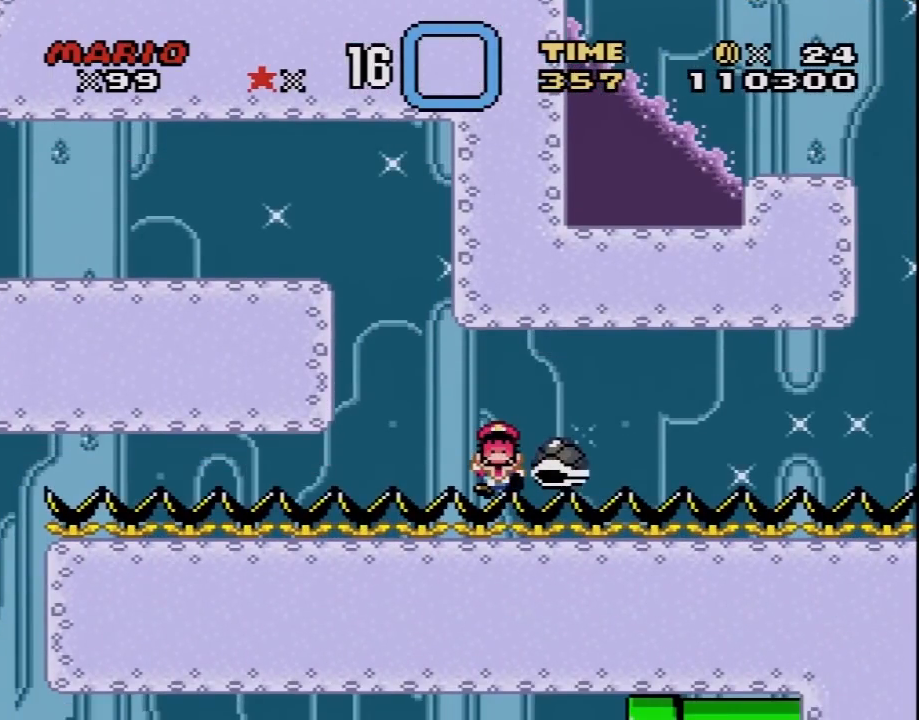
{"buttons": [], "events": []}
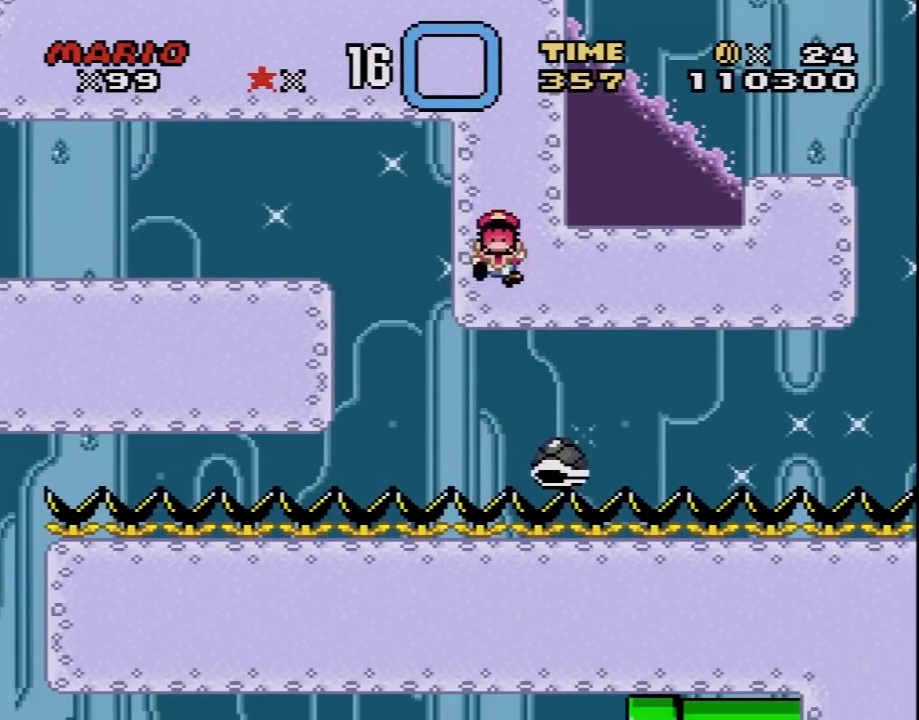
{"buttons": [], "events": []}
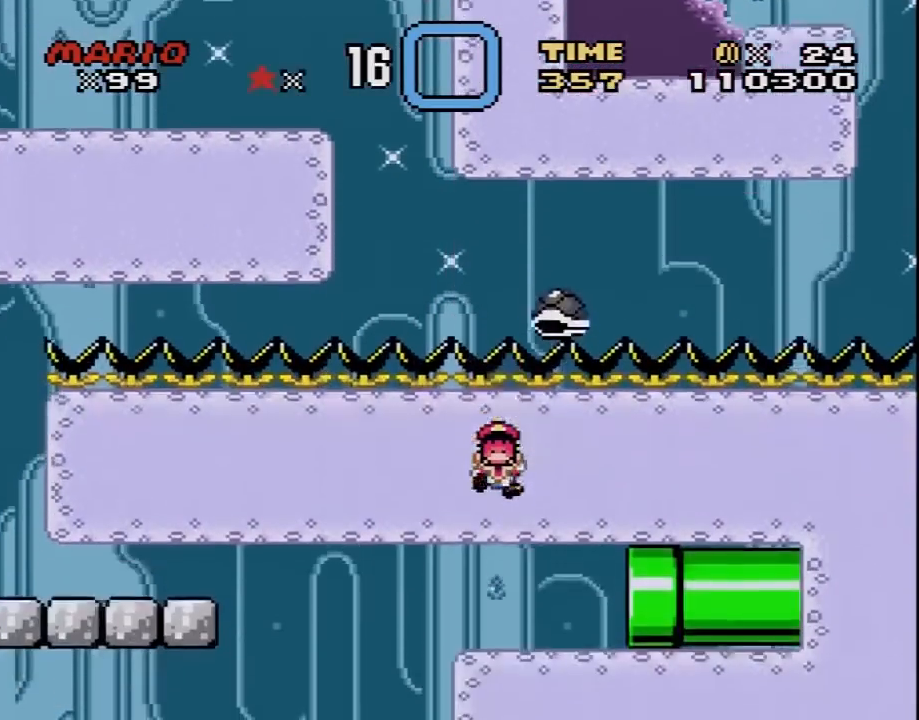
{"buttons": [], "events": []}
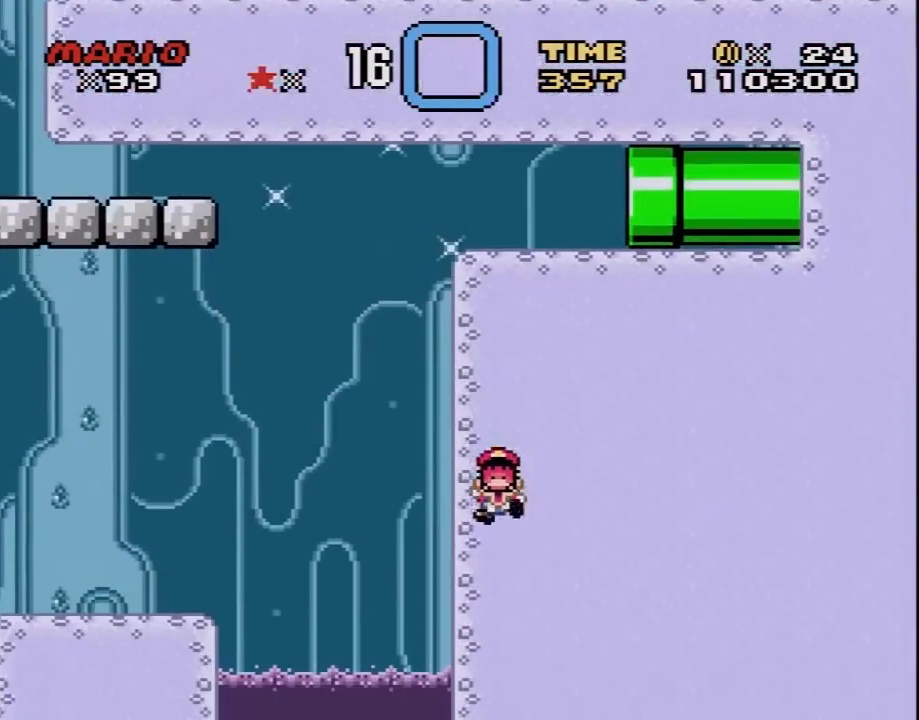
{"buttons": ["A"], "events": [[267, "A", "down"], [433, "A", "up"], [483, "A", "down"]]}
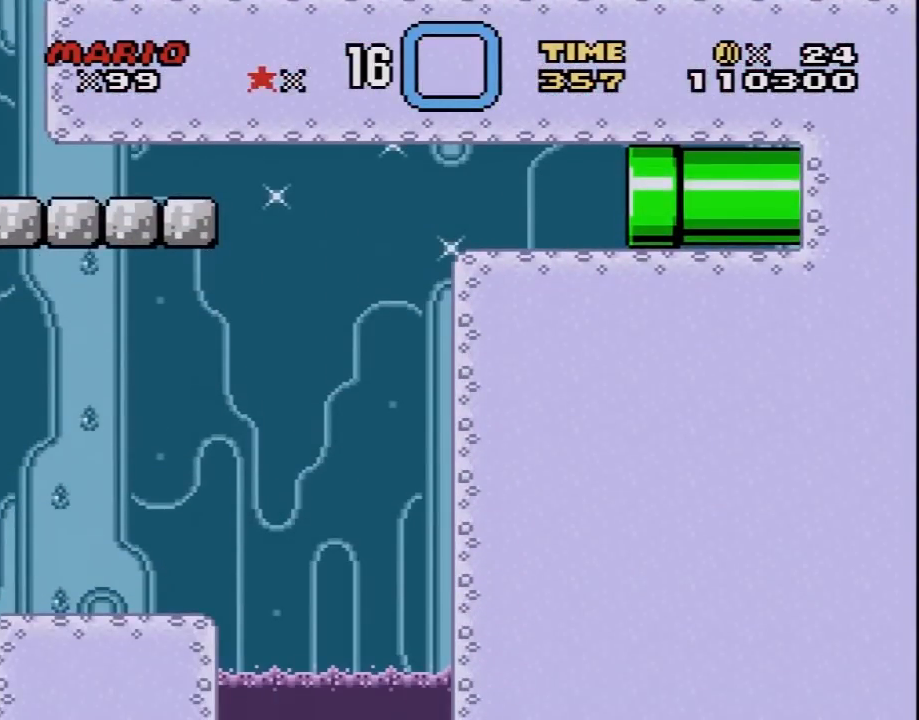
{"buttons": [], "events": [[117, "A", "up"], [183, "A", "down"], [300, "A", "up"], [367, "A", "down"], [483, "A", "up"]]}
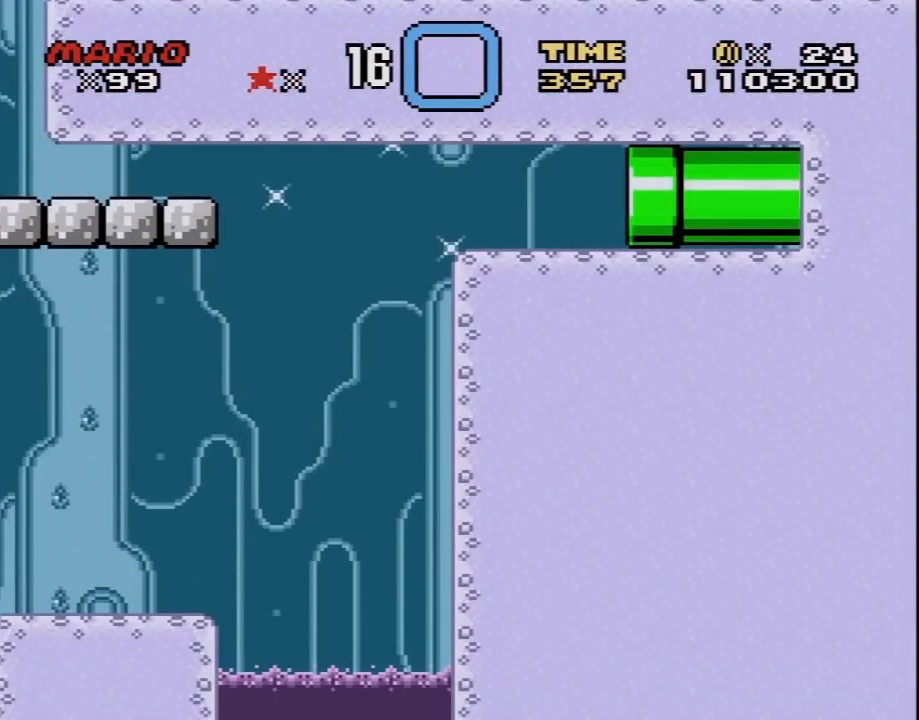
{"buttons": ["A"], "events": [[83, "A", "down"], [183, "A", "up"], [267, "A", "down"], [367, "A", "up"], [467, "A", "down"]]}
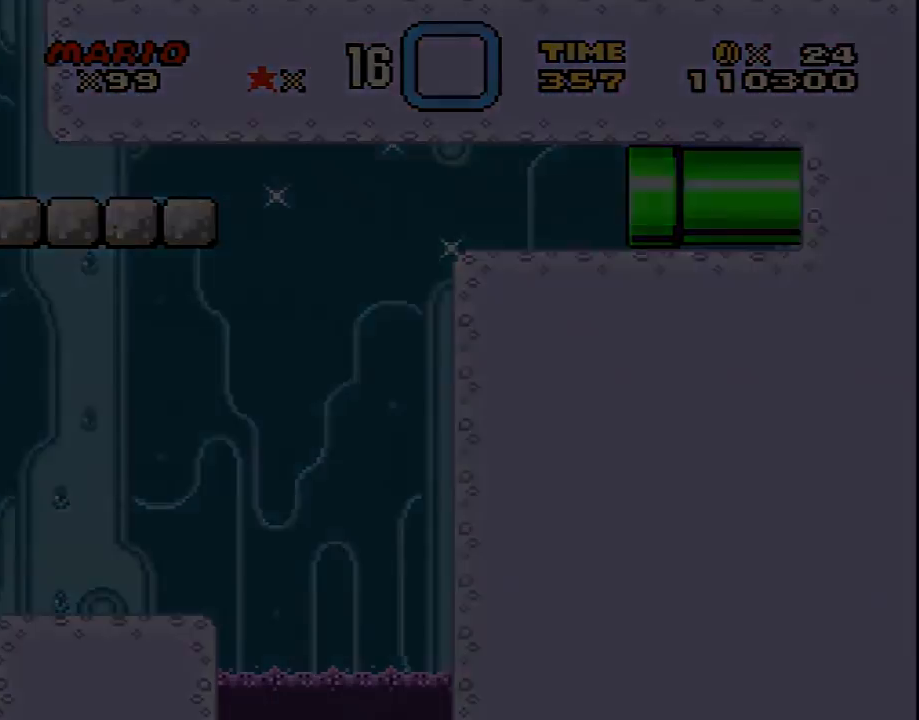
{"buttons": [], "events": [[50, "A", "up"]]}
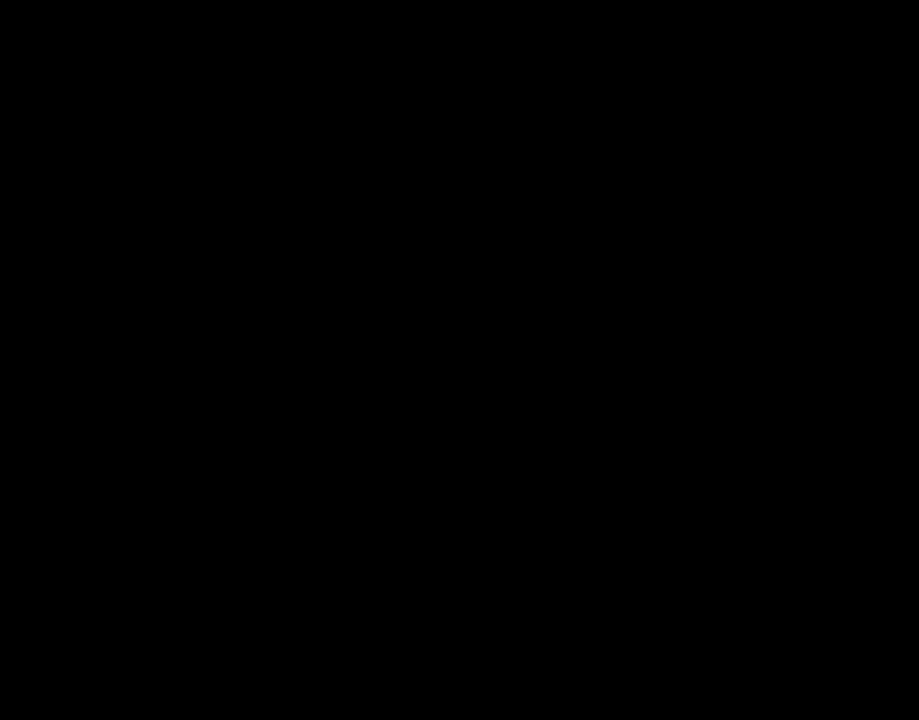
{"buttons": [], "events": []}
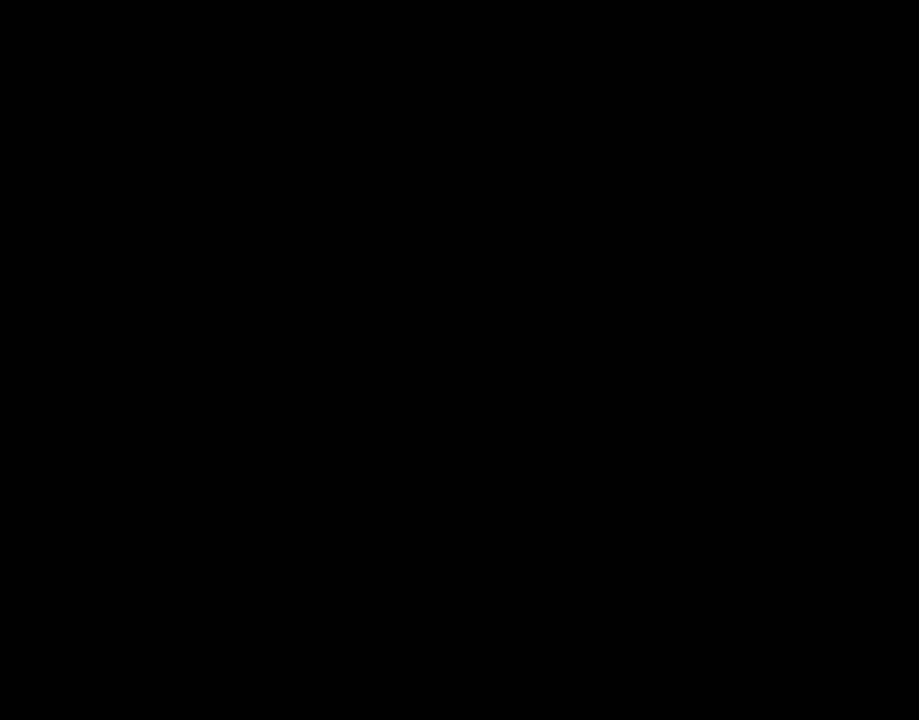
{"buttons": [], "events": []}
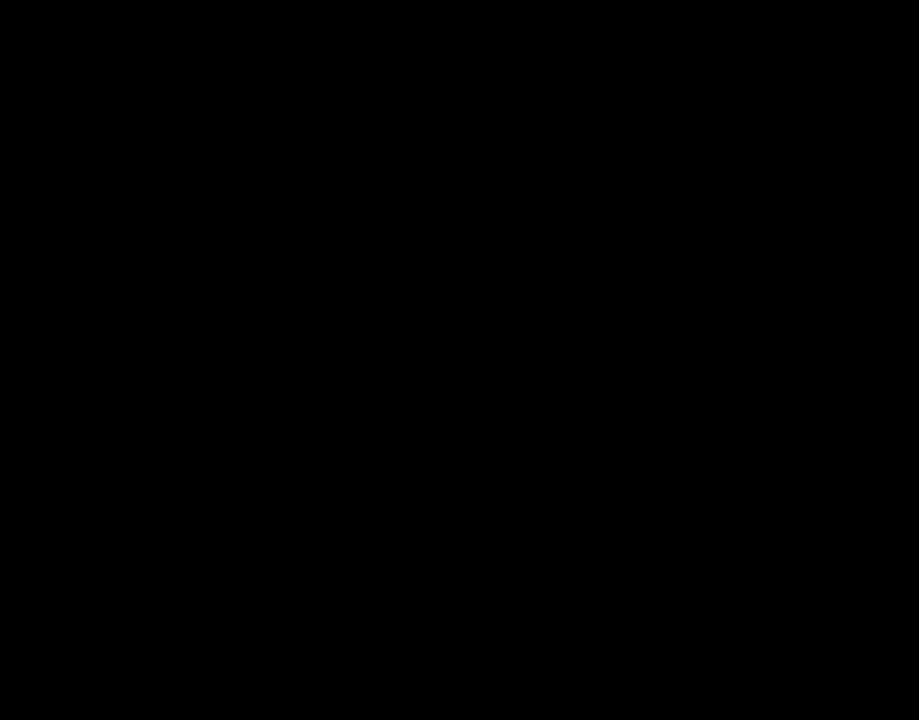
{"buttons": ["A"], "events": [[167, "A", "down"], [267, "A", "up"], [350, "A", "down"]]}
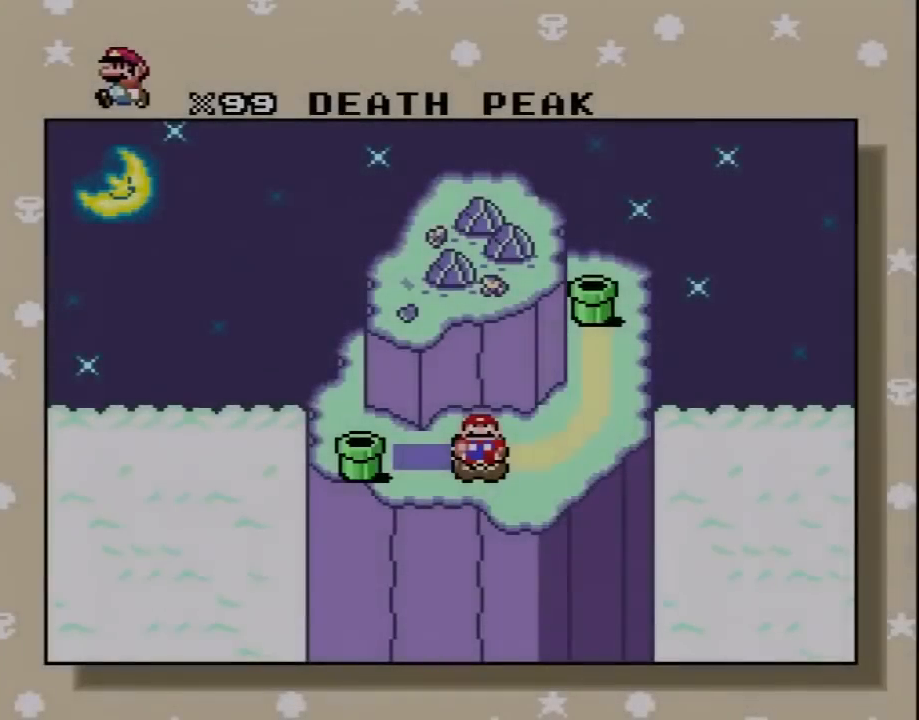
{"buttons": [], "events": [[133, "A", "up"], [200, "A", "down"], [283, "A", "up"], [383, "A", "down"], [483, "A", "up"]]}
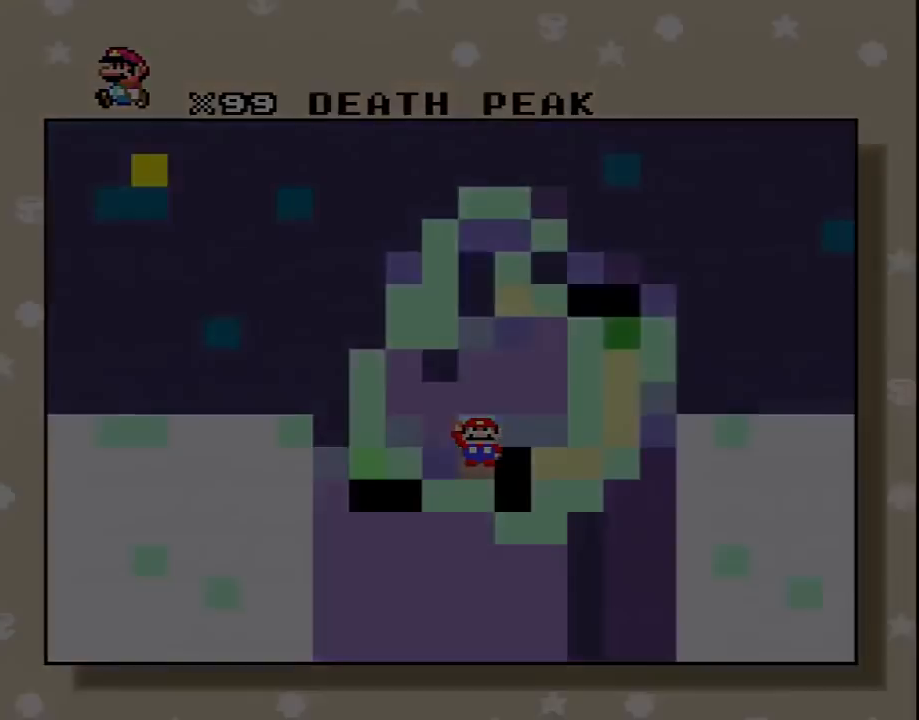
{"buttons": ["X", "DPAD_RIGHT"], "events": [[83, "A", "down"], [83, "DPAD_RIGHT", "down"], [100, "X", "down"], [250, "A", "up"], [300, "DPAD_RIGHT", "up"], [433, "DPAD_RIGHT", "down"]]}
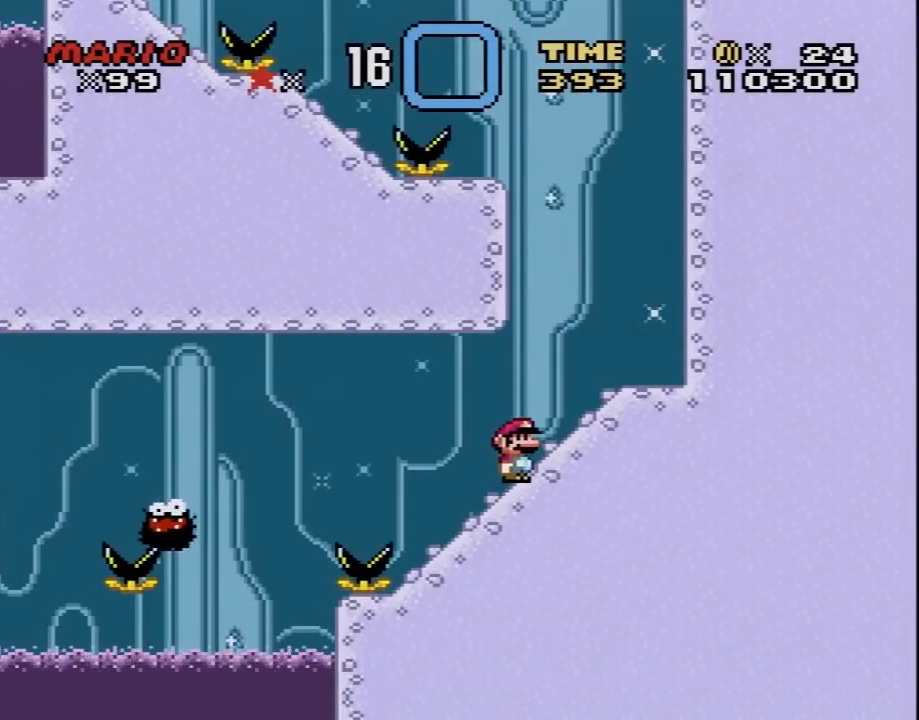
{"buttons": ["X"], "events": [[67, "DPAD_RIGHT", "up"], [333, "DPAD_RIGHT", "down"], [433, "DPAD_RIGHT", "up"]]}
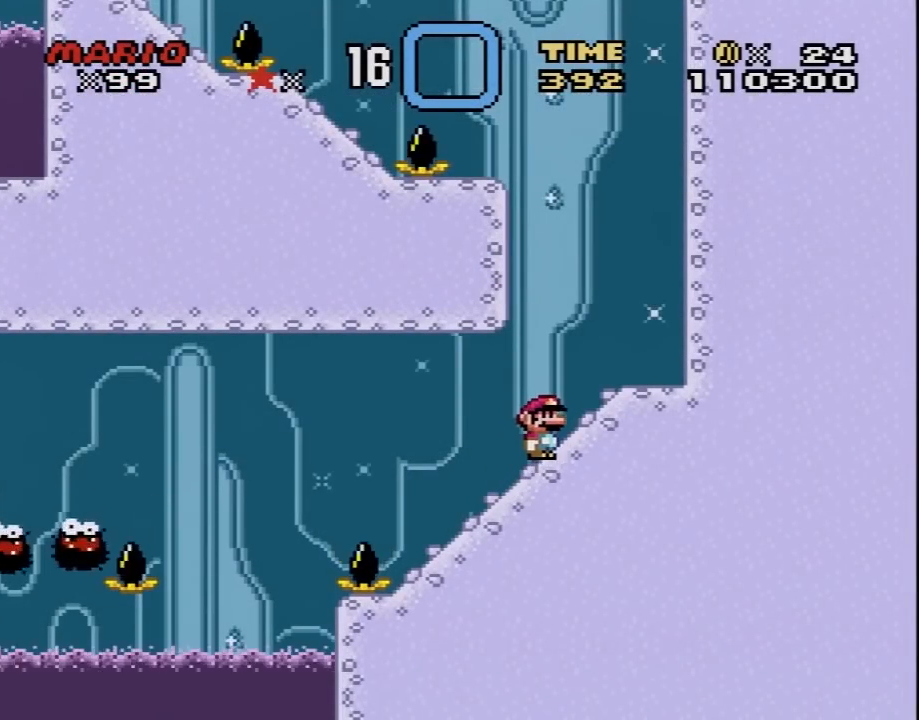
{"buttons": ["X"], "events": []}
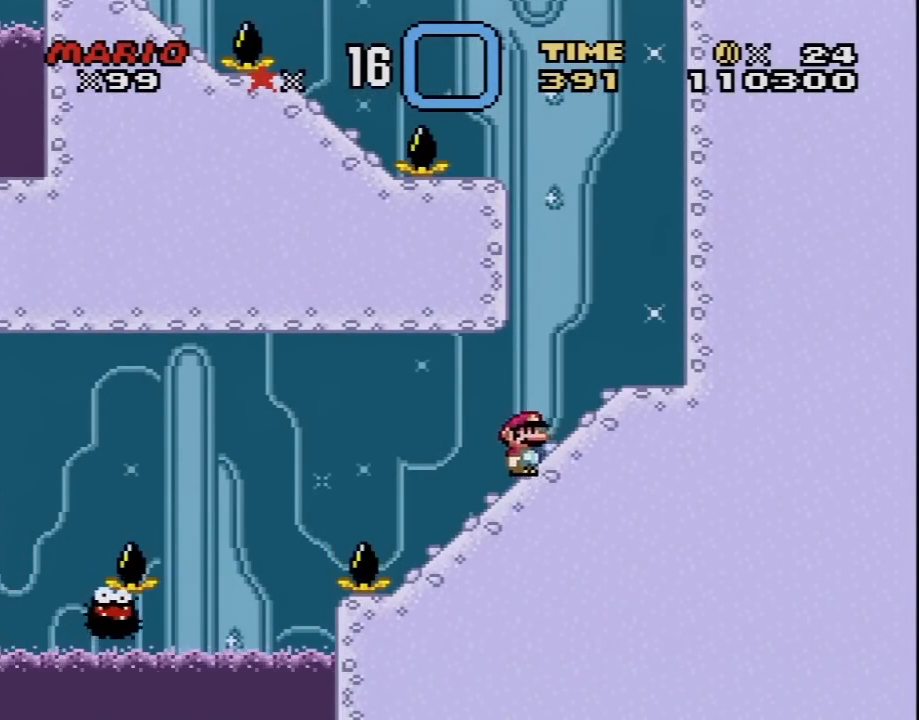
{"buttons": ["A", "X", "DPAD_LEFT"], "events": [[83, "DPAD_LEFT", "down"], [217, "A", "down"]]}
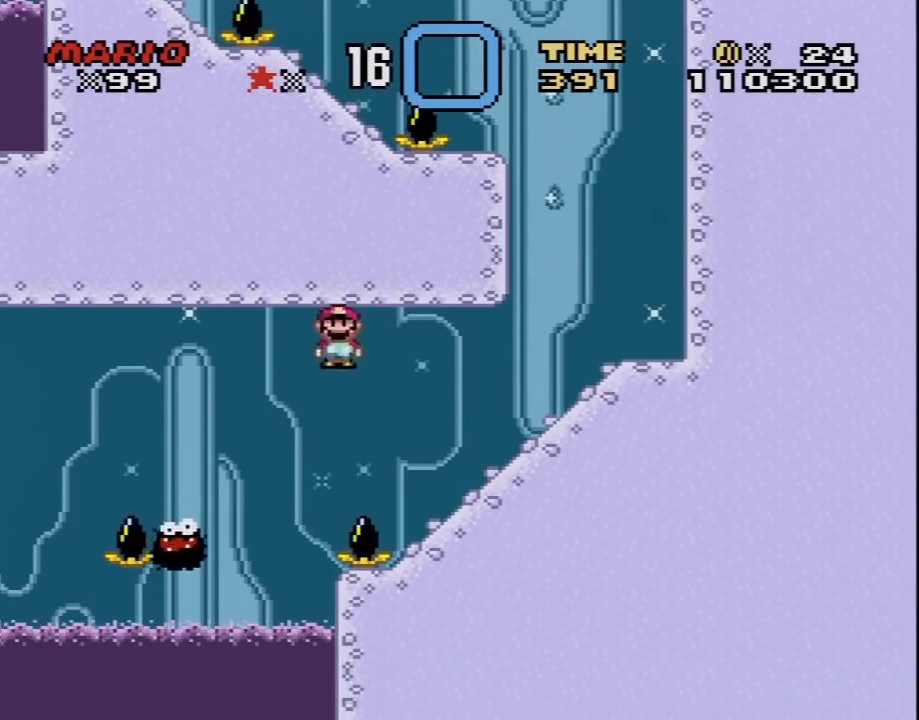
{"buttons": ["X", "DPAD_LEFT"], "events": [[467, "A", "up"]]}